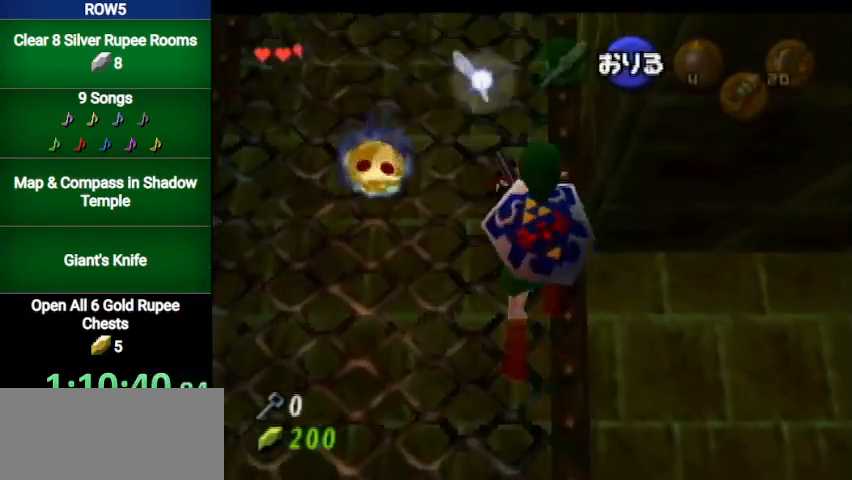
Gameplay with a controller (Nintendo layout); each line is a JSON object with the inputs held at the frame after it. "events" lists button and stick changes between this image and that frame as [ms after this image, input, new state], when the widget could be followed in between. Not read: L3 R3.
{"buttons": [], "left_stick": "up", "right_stick": "center", "events": []}
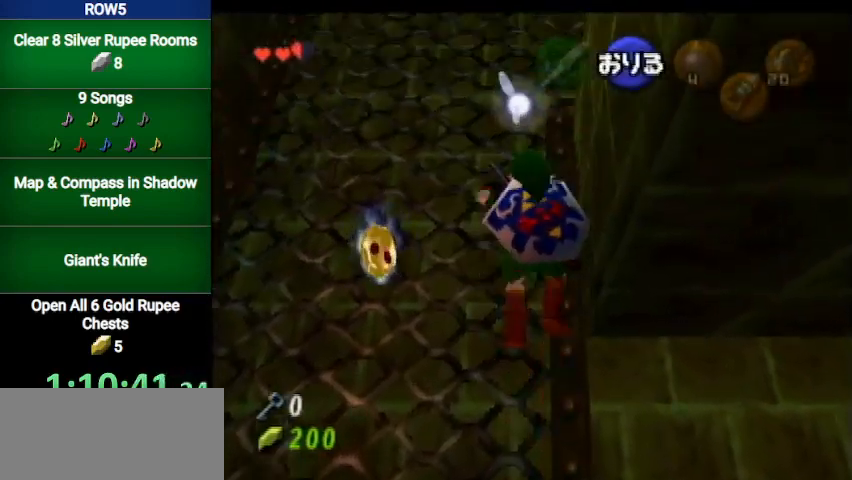
{"buttons": [], "left_stick": "up", "right_stick": "center", "events": []}
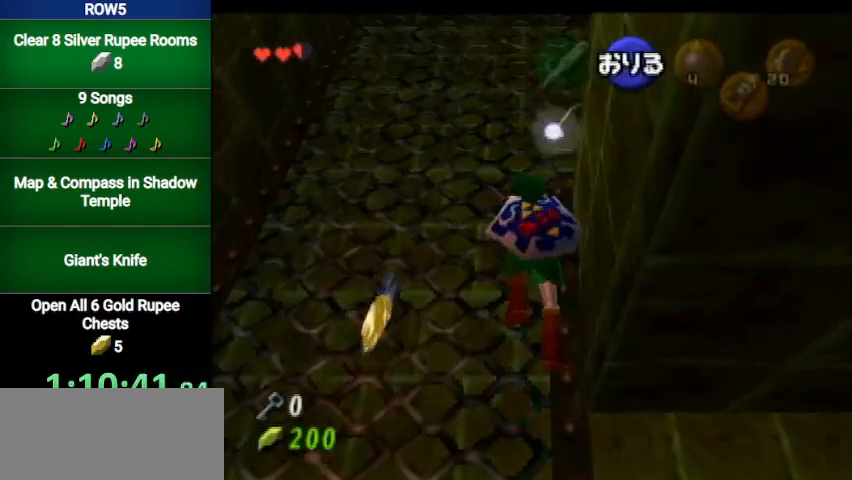
{"buttons": [], "left_stick": "up", "right_stick": "center", "events": []}
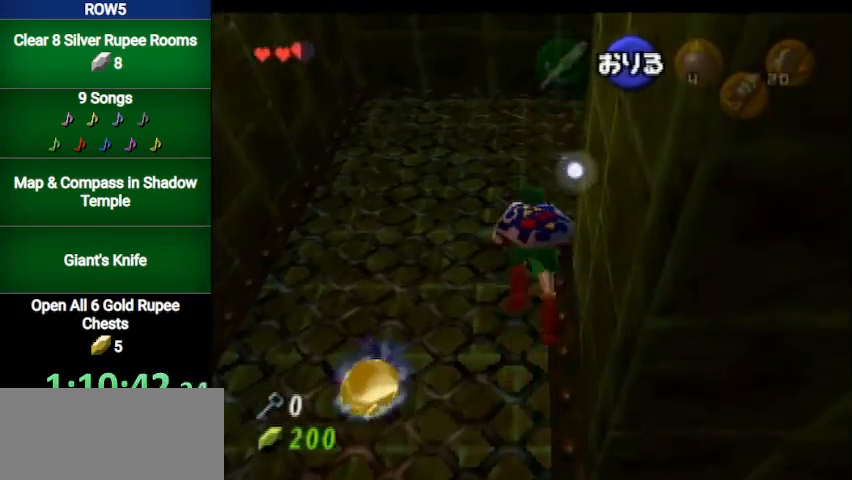
{"buttons": [], "left_stick": "up-right", "right_stick": "center", "events": [[434, "left_stick", "up-right"]]}
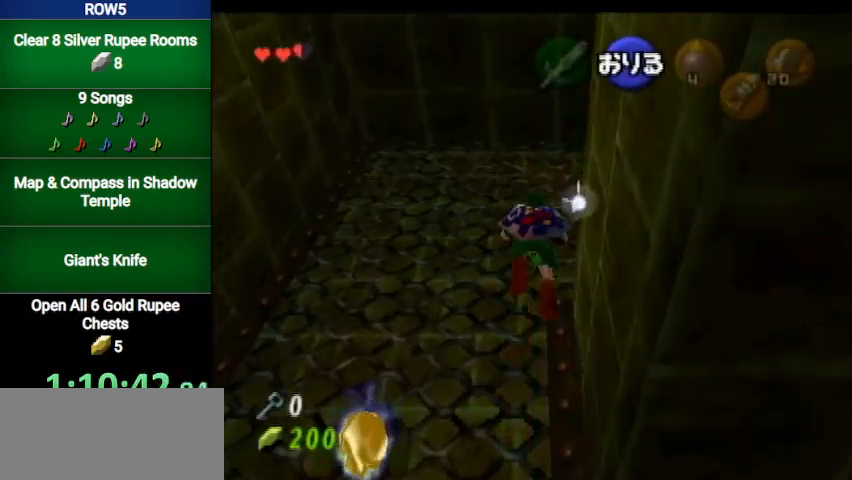
{"buttons": [], "left_stick": "right", "right_stick": "center", "events": [[33, "left_stick", "right"]]}
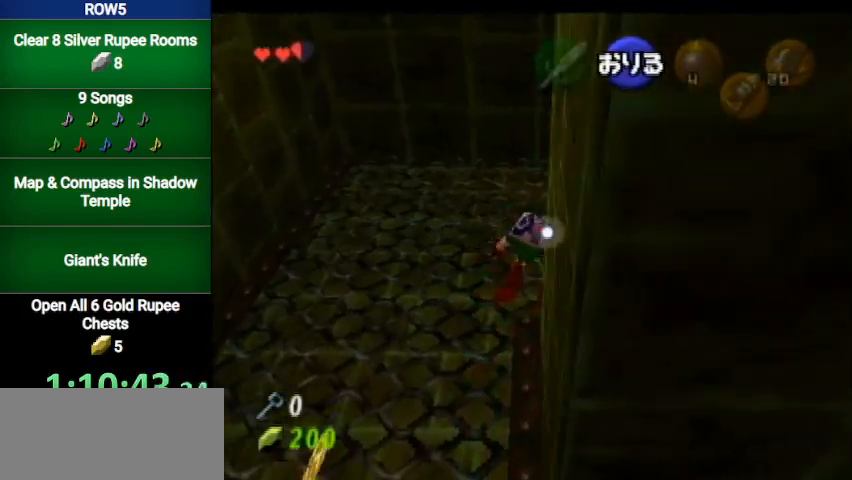
{"buttons": [], "left_stick": "right", "right_stick": "center", "events": [[201, "A", "down"], [367, "A", "up"]]}
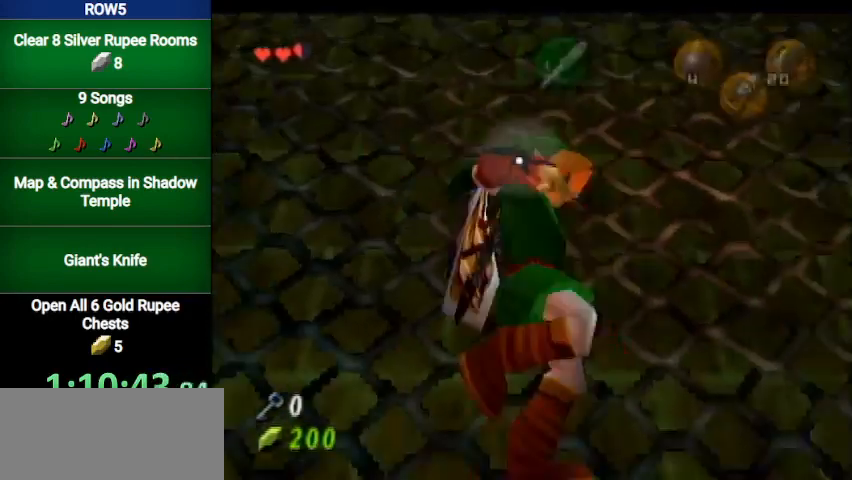
{"buttons": [], "left_stick": "up-right", "right_stick": "center", "events": [[434, "left_stick", "up-right"]]}
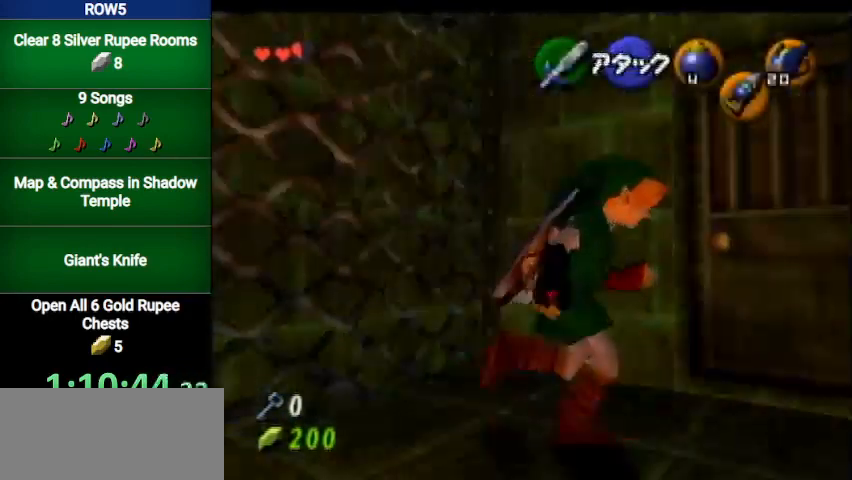
{"buttons": [], "left_stick": "center", "right_stick": "center", "events": [[201, "A", "down"], [234, "A", "up"], [234, "left_stick", "center"], [334, "A", "down"], [367, "A", "up"]]}
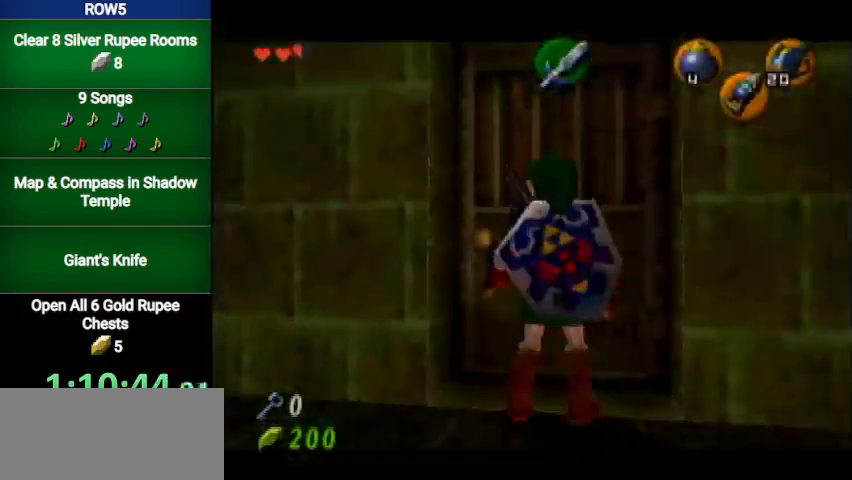
{"buttons": [], "left_stick": "center", "right_stick": "center", "events": []}
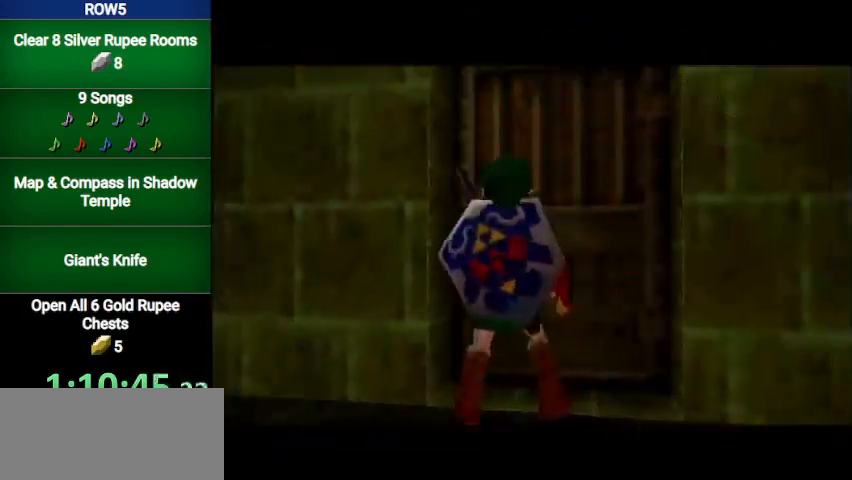
{"buttons": [], "left_stick": "center", "right_stick": "center", "events": []}
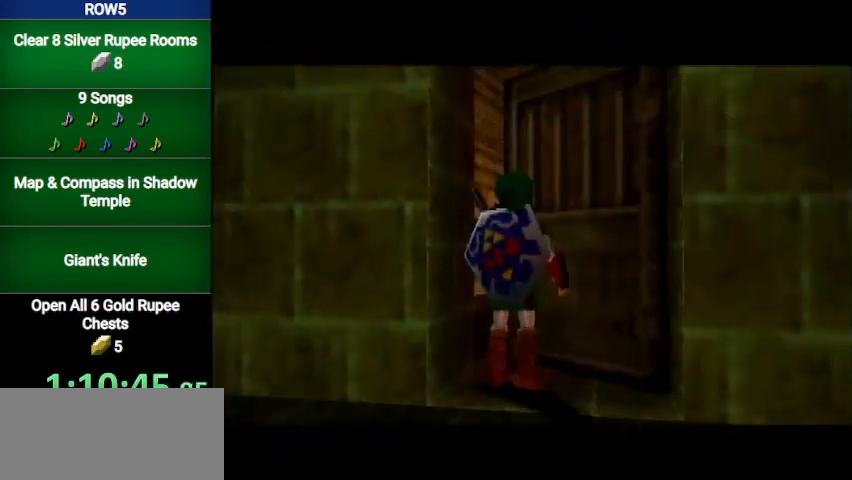
{"buttons": [], "left_stick": "center", "right_stick": "center", "events": []}
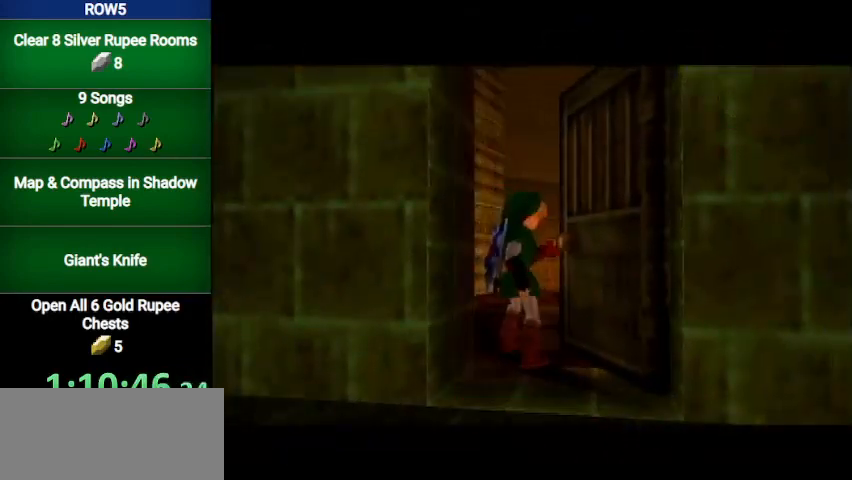
{"buttons": [], "left_stick": "center", "right_stick": "center", "events": []}
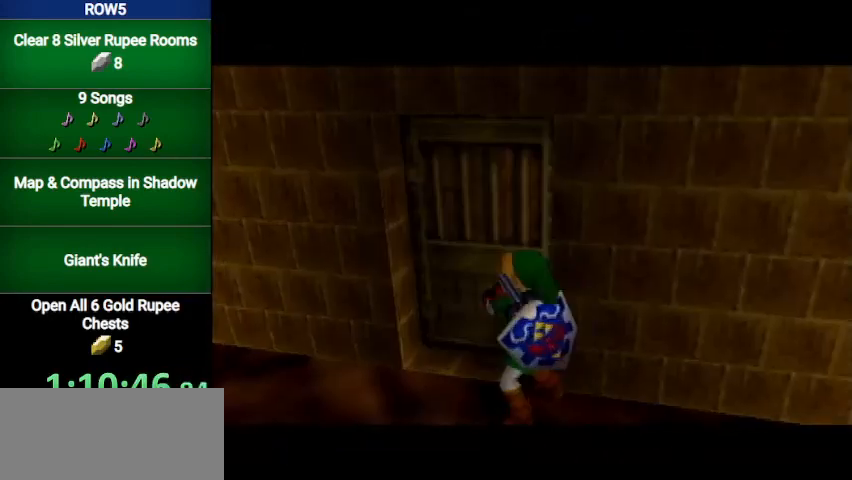
{"buttons": [], "left_stick": "center", "right_stick": "center", "events": []}
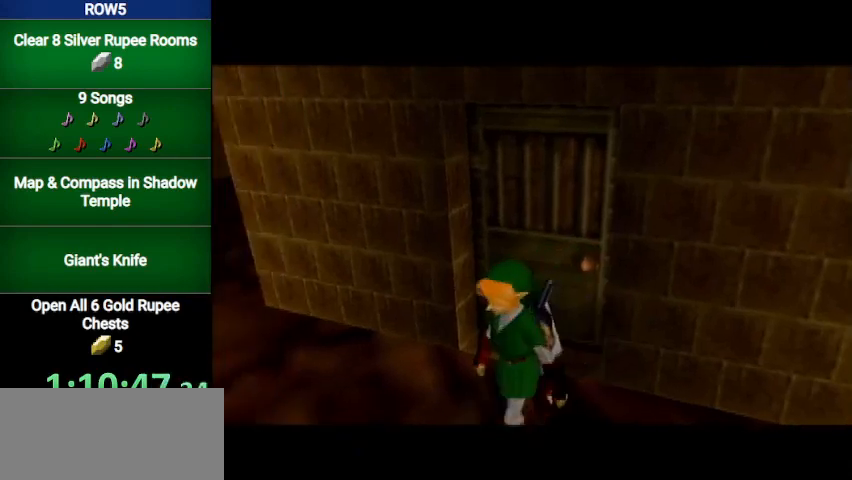
{"buttons": [], "left_stick": "up", "right_stick": "center", "events": [[367, "left_stick", "up"]]}
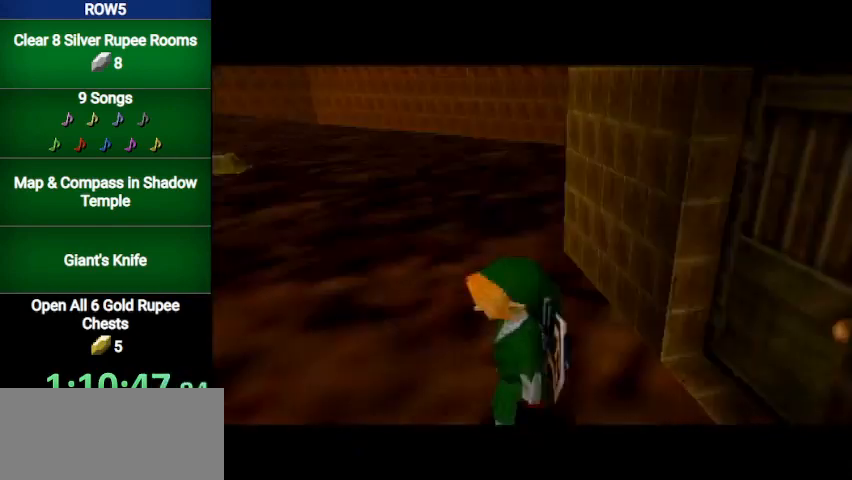
{"buttons": ["A"], "left_stick": "up-right", "right_stick": "center", "events": [[300, "left_stick", "up-right"], [500, "A", "down"]]}
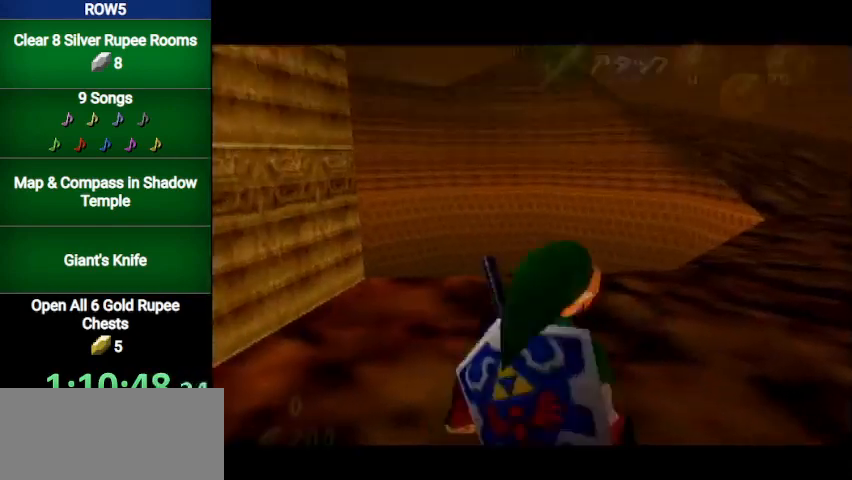
{"buttons": [], "left_stick": "up", "right_stick": "center", "events": [[101, "L1", "down"], [167, "left_stick", "up"], [301, "A", "up"], [334, "L1", "up"]]}
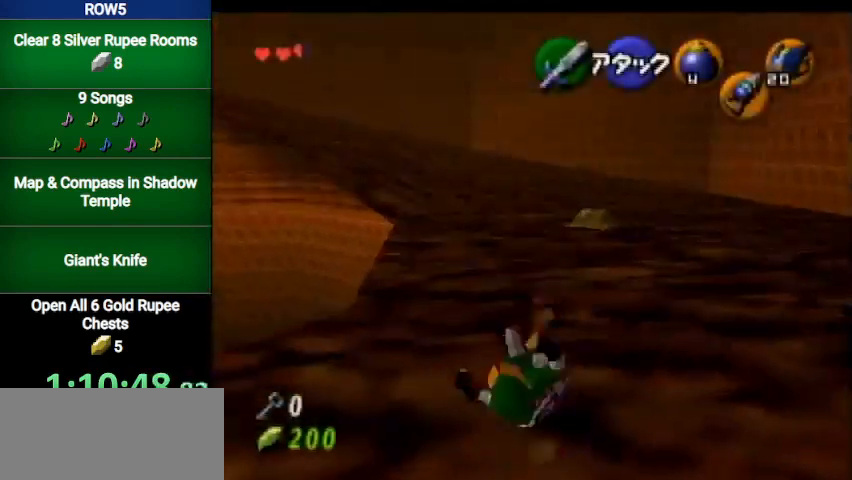
{"buttons": ["A"], "left_stick": "up", "right_stick": "center", "events": [[300, "A", "down"]]}
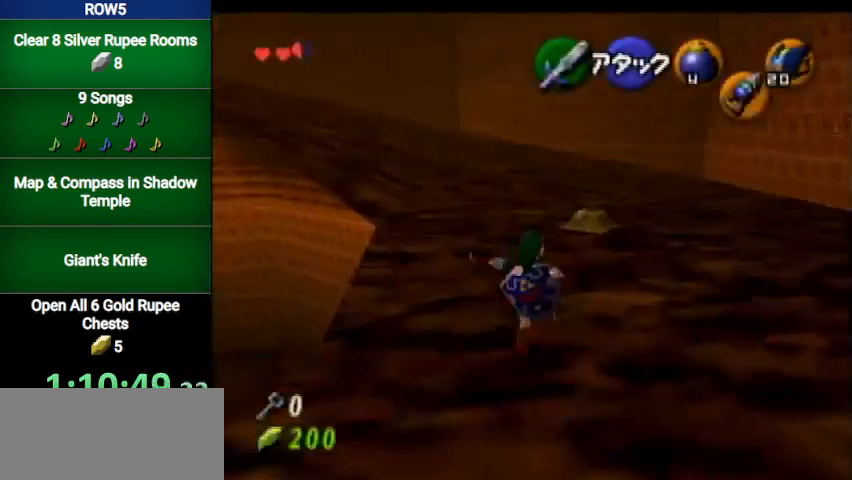
{"buttons": [], "left_stick": "up", "right_stick": "center", "events": [[34, "A", "up"]]}
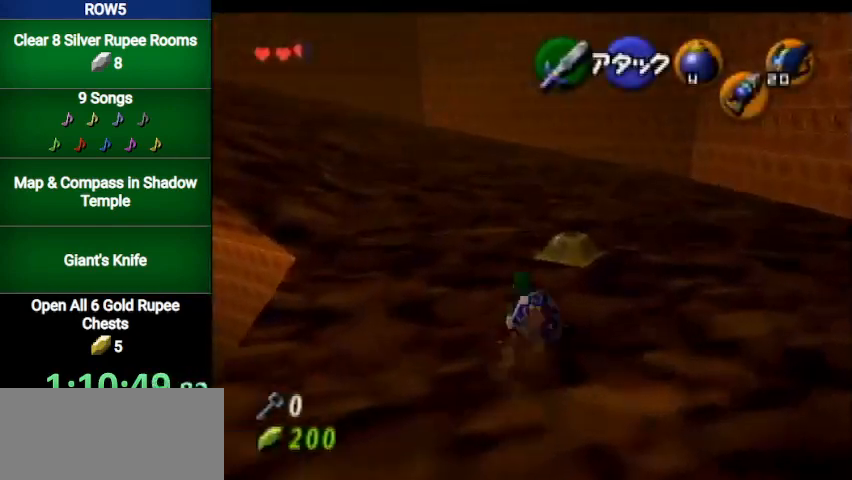
{"buttons": [], "left_stick": "up", "right_stick": "center", "events": [[67, "A", "down"], [234, "A", "up"]]}
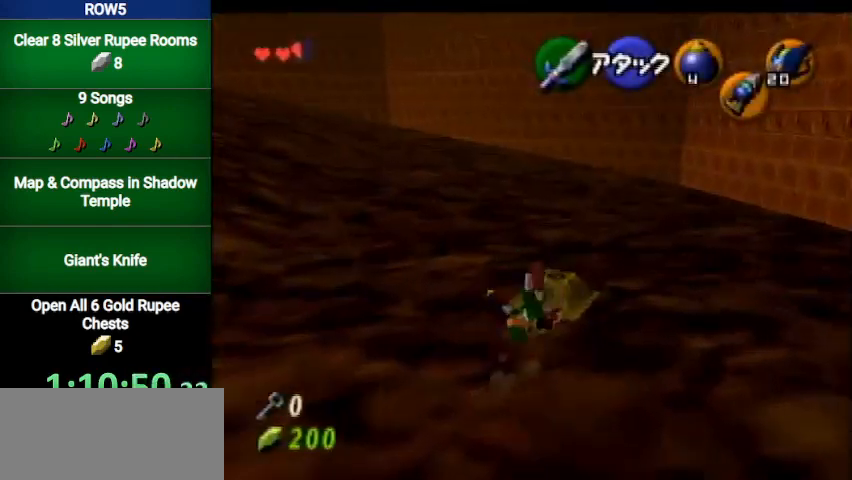
{"buttons": [], "left_stick": "center", "right_stick": "center", "events": [[301, "left_stick", "center"]]}
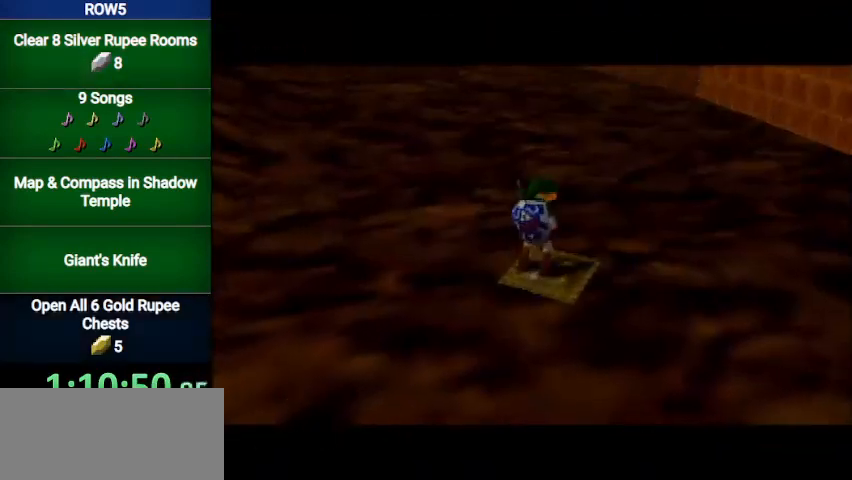
{"buttons": [], "left_stick": "center", "right_stick": "center", "events": []}
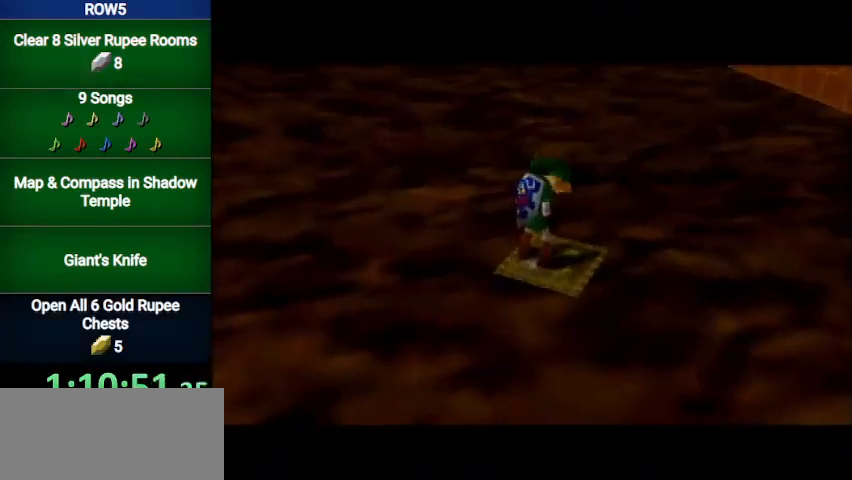
{"buttons": [], "left_stick": "center", "right_stick": "center", "events": []}
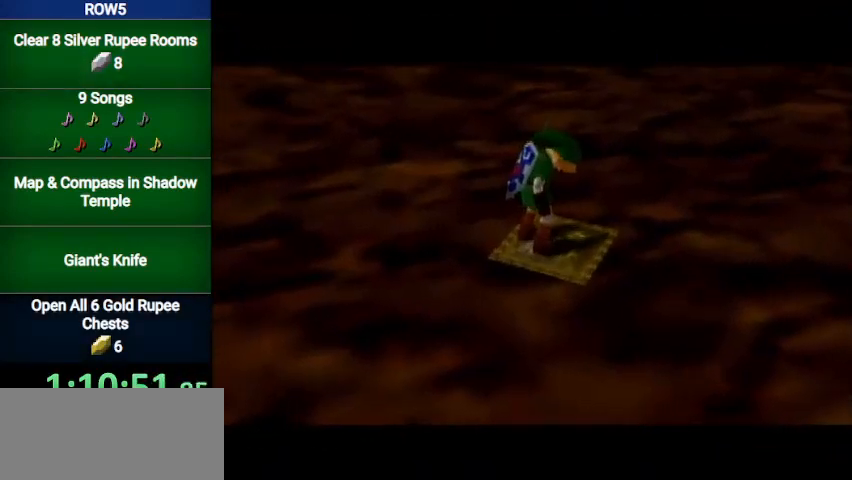
{"buttons": [], "left_stick": "center", "right_stick": "center", "events": []}
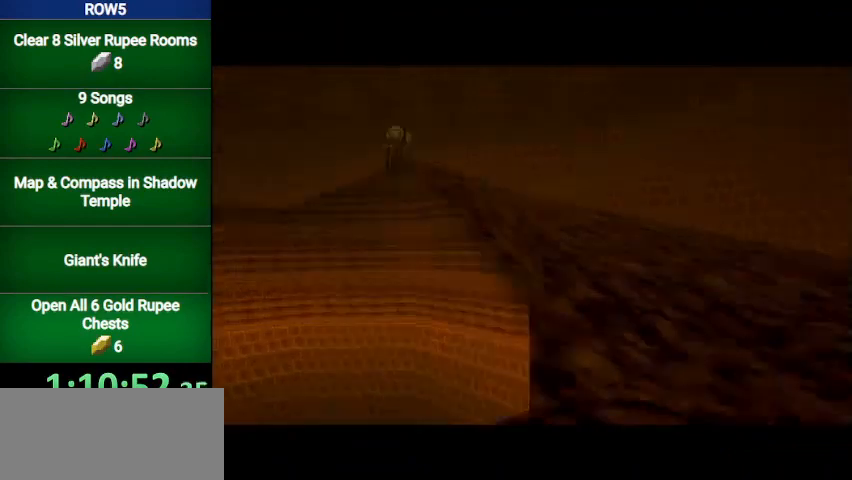
{"buttons": [], "left_stick": "center", "right_stick": "center", "events": []}
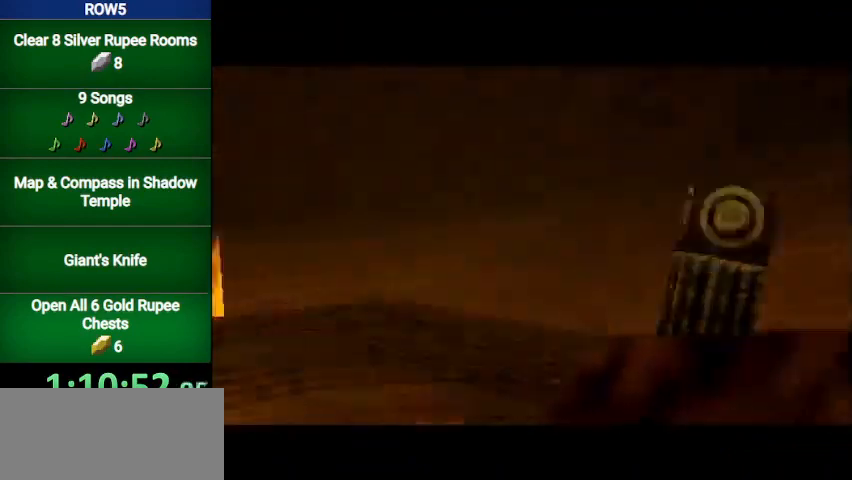
{"buttons": [], "left_stick": "center", "right_stick": "center", "events": []}
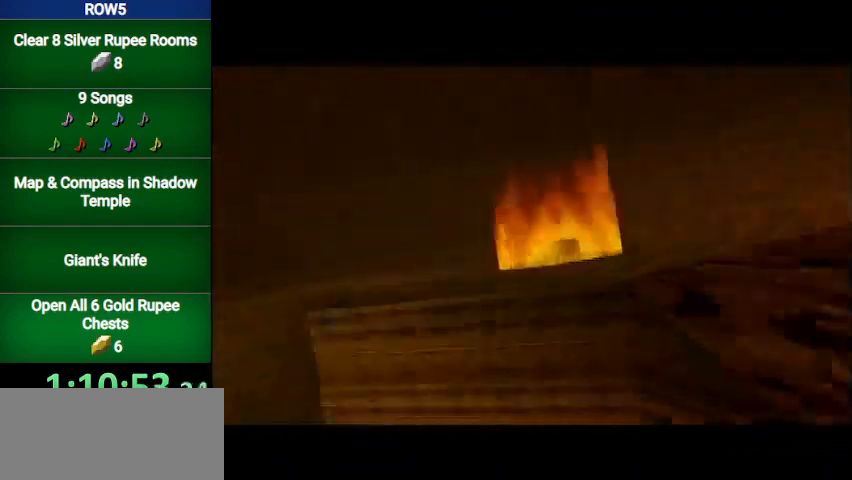
{"buttons": [], "left_stick": "up", "right_stick": "center", "events": [[468, "left_stick", "up"]]}
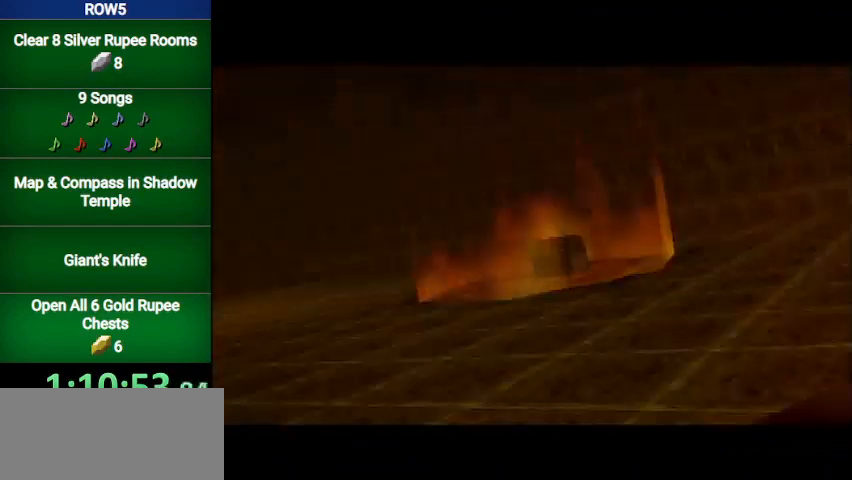
{"buttons": [], "left_stick": "up", "right_stick": "center", "events": []}
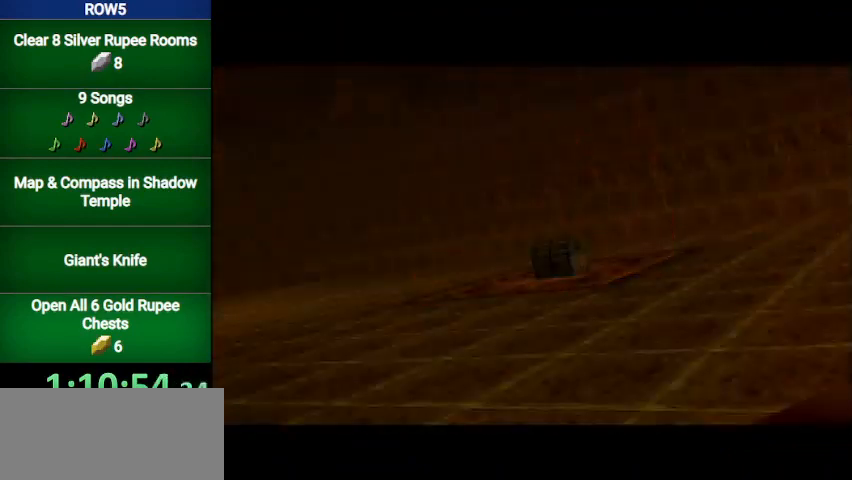
{"buttons": [], "left_stick": "up", "right_stick": "center", "events": []}
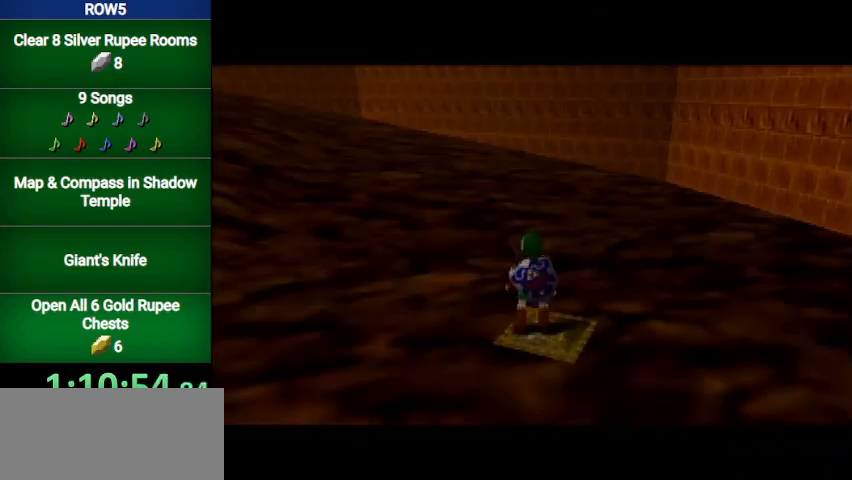
{"buttons": [], "left_stick": "up", "right_stick": "center", "events": [[267, "A", "down"], [434, "A", "up"]]}